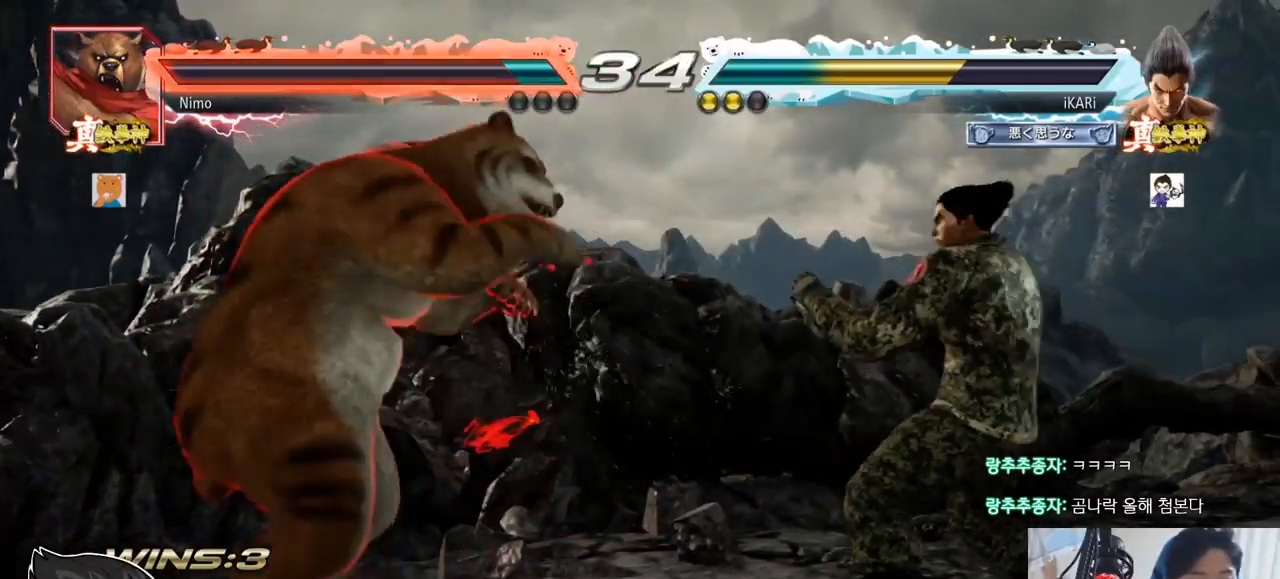
Gameplay with a controller (arcade stick); each line is a JSON object with the inputs held at the frame after it. "events" lists button and stick changes between this image and that frame as [ms after this image, input, new state], when the widget could be followed in between. Not read: L3 R3 SQUARE.
{"buttons": [], "left_stick": "center"}
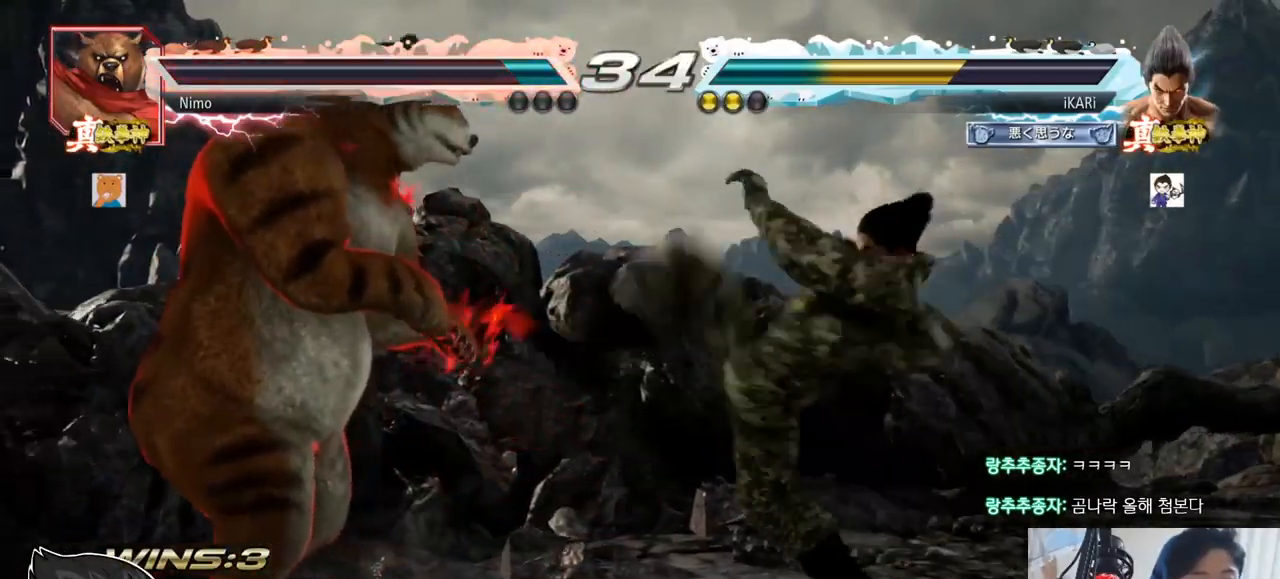
{"buttons": [], "left_stick": "right", "events": [[350, "left_stick", "right"]]}
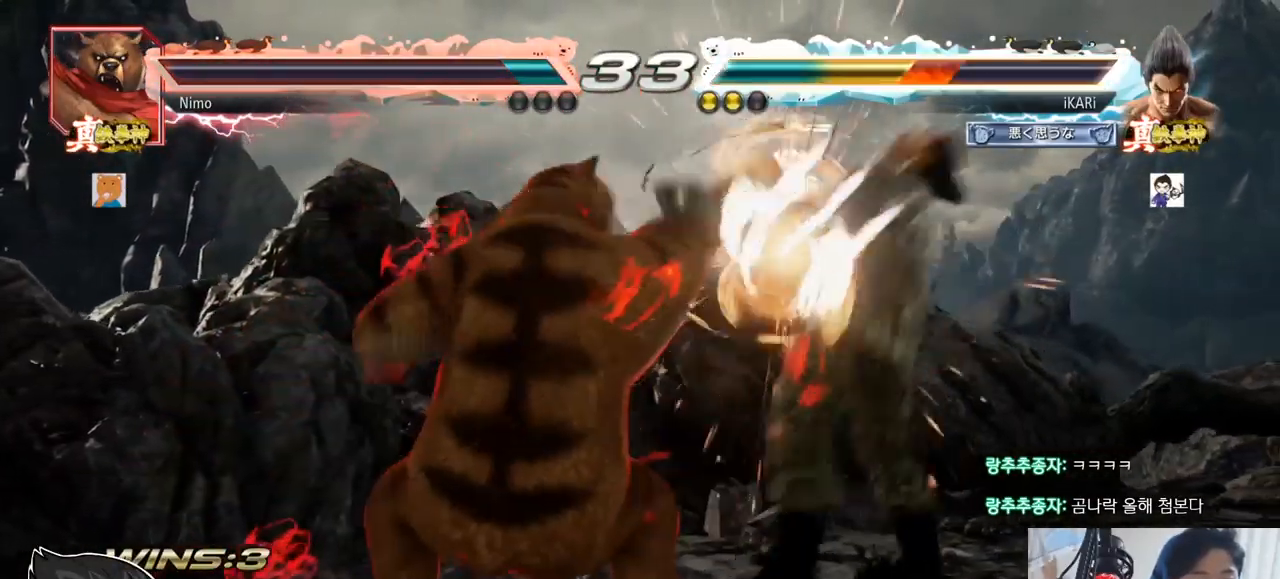
{"buttons": [], "left_stick": "center", "events": [[251, "left_stick", "center"]]}
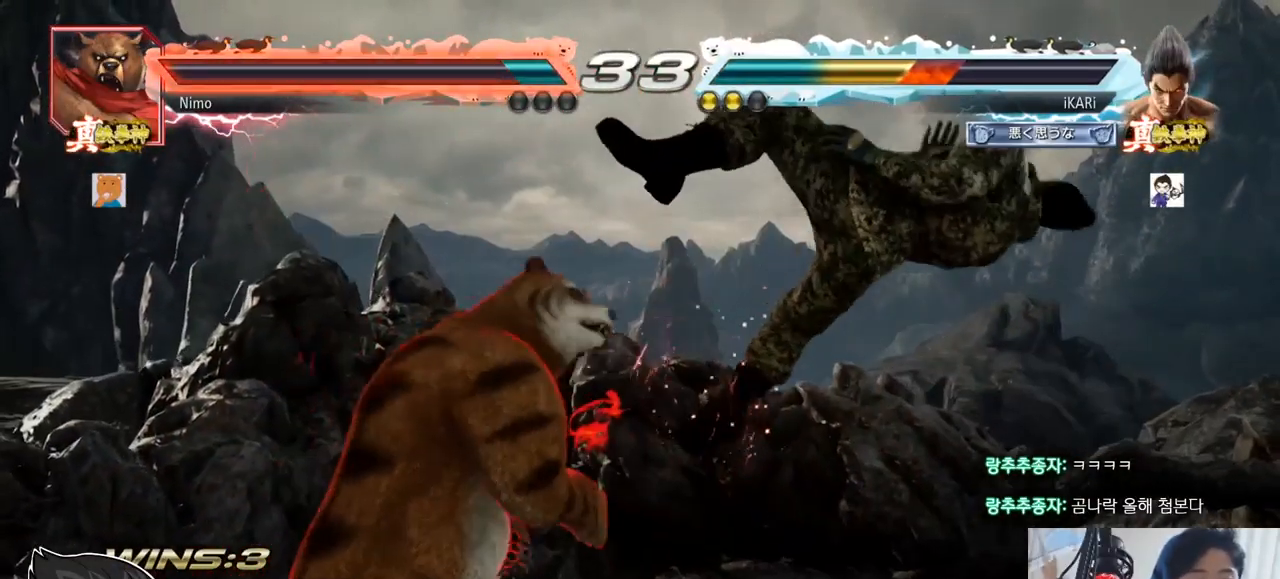
{"buttons": [], "left_stick": "center", "events": []}
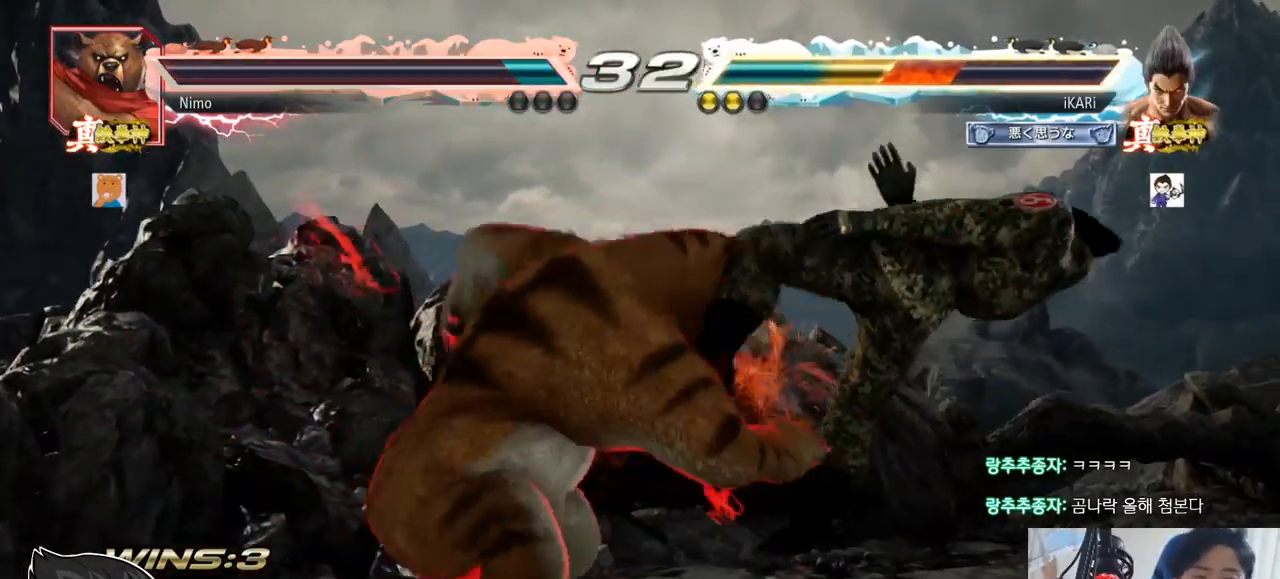
{"buttons": [], "left_stick": "center", "events": []}
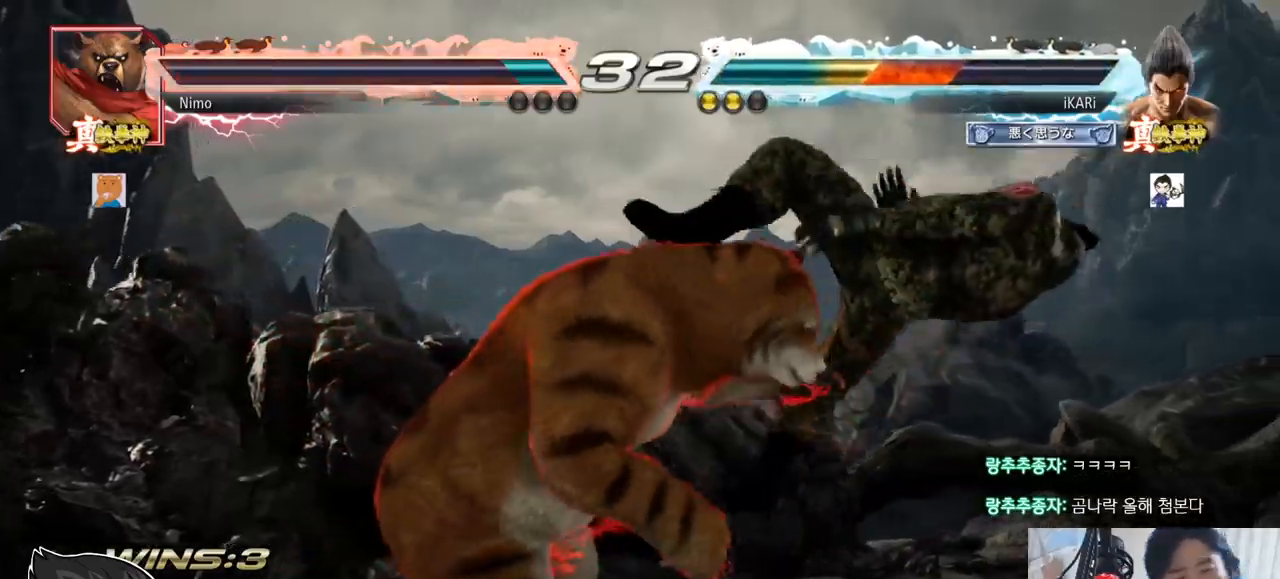
{"buttons": [], "left_stick": "center", "events": []}
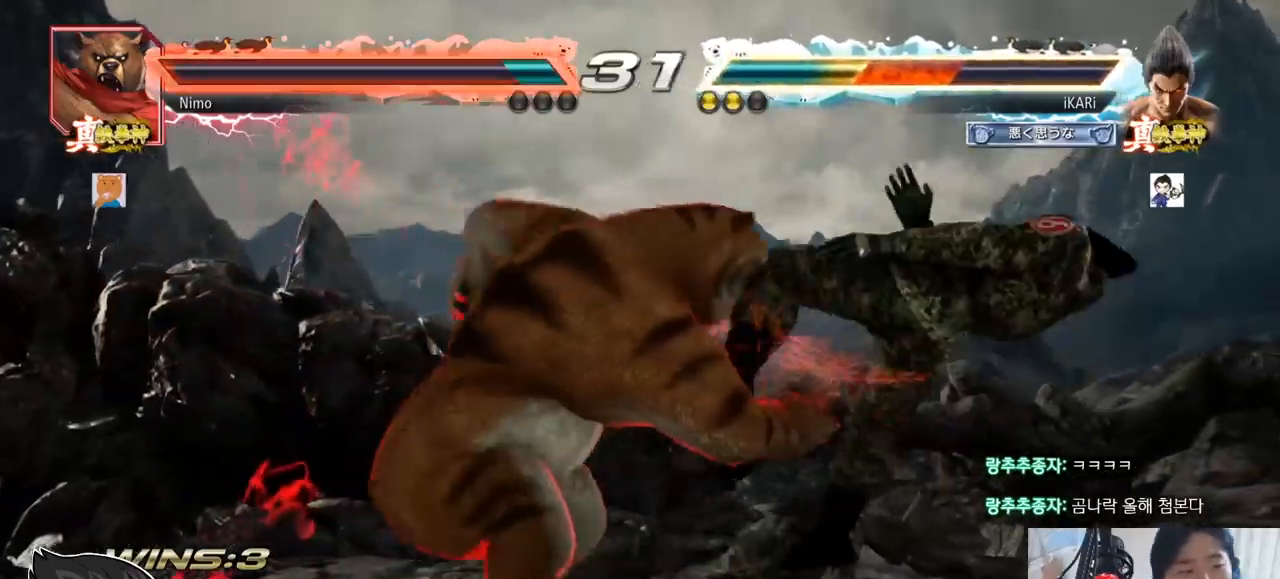
{"buttons": [], "left_stick": "center", "events": []}
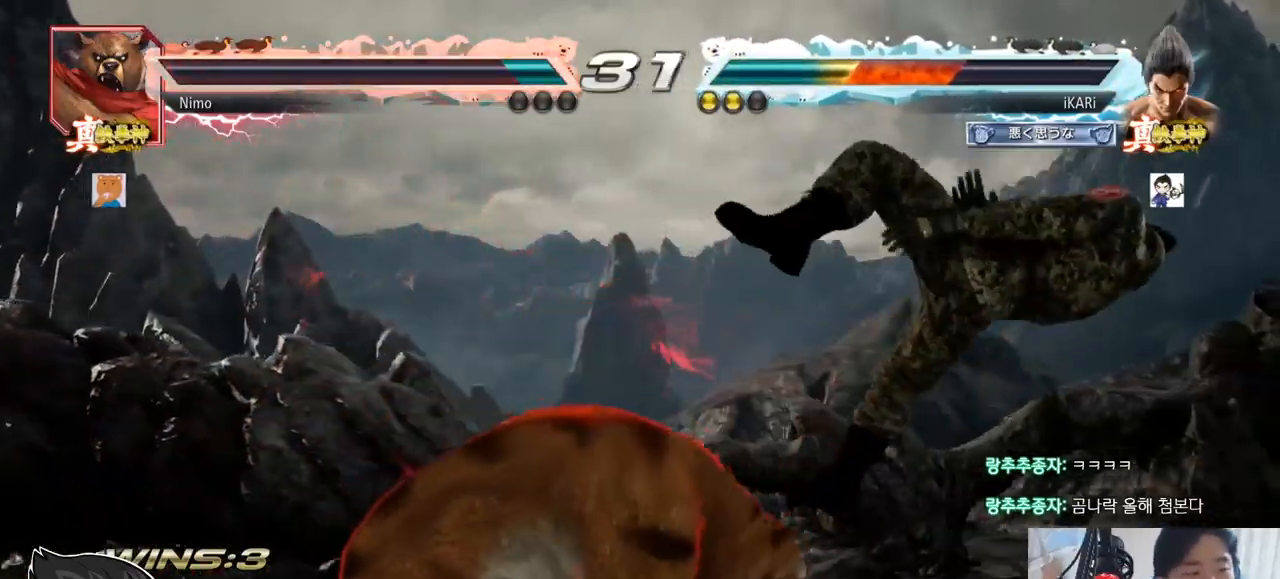
{"buttons": [], "left_stick": "center", "events": []}
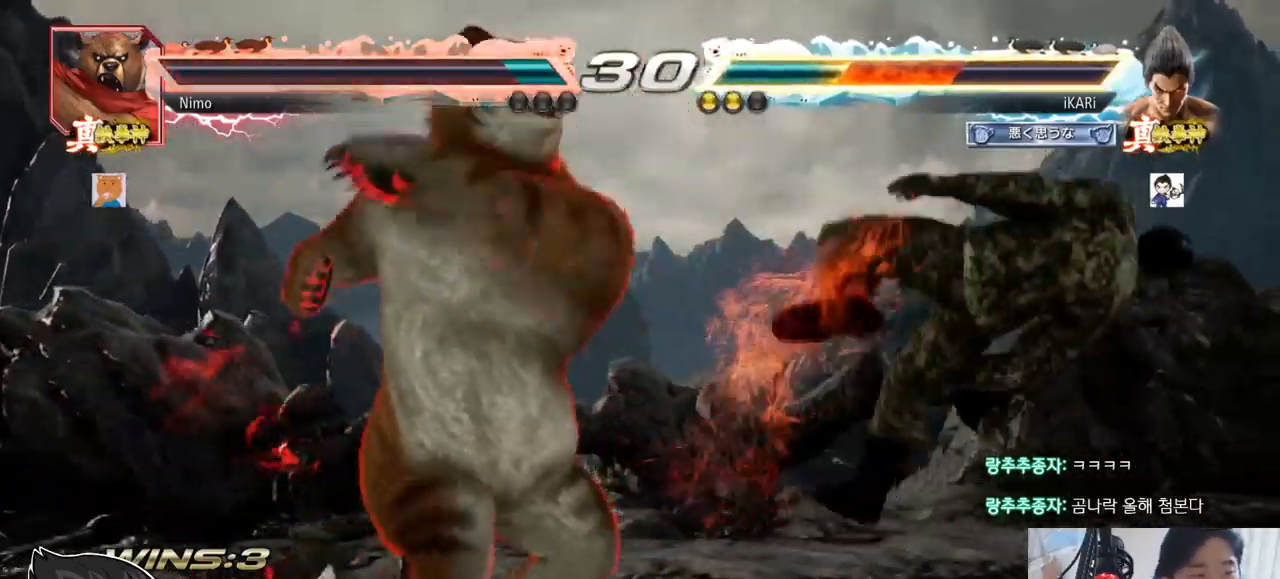
{"buttons": [], "left_stick": "center", "events": []}
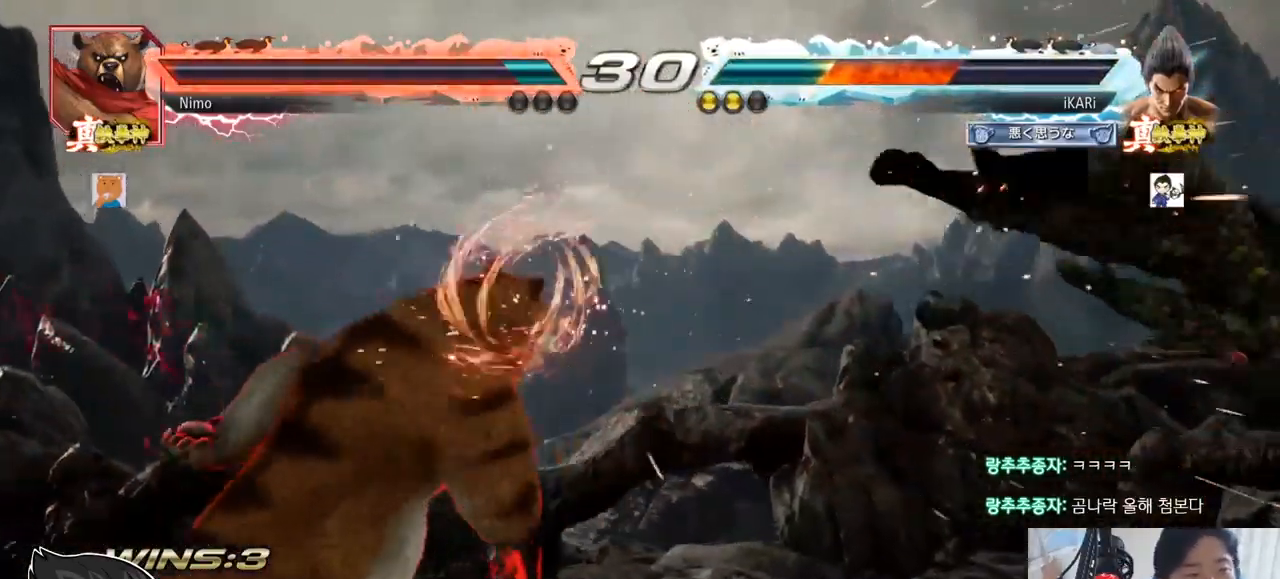
{"buttons": ["TRIANGLE"], "left_stick": "center", "events": [[200, "TRIANGLE", "down"], [283, "TRIANGLE", "up"], [367, "TRIANGLE", "down"], [450, "TRIANGLE", "up"], [500, "TRIANGLE", "down"]]}
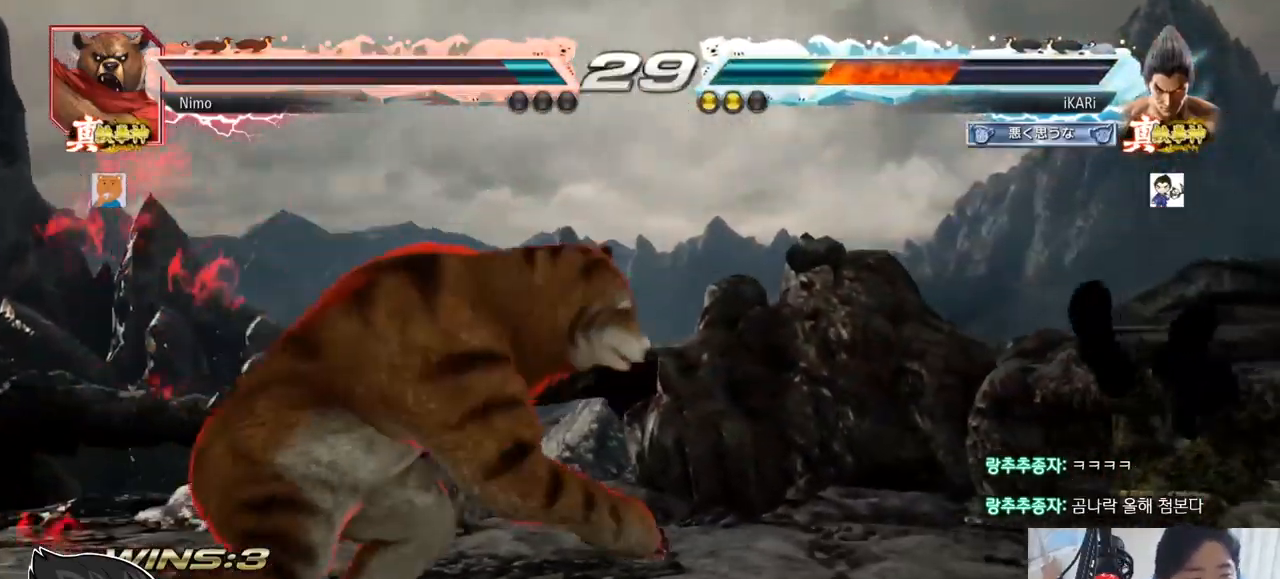
{"buttons": ["TRIANGLE"], "left_stick": "center", "events": [[67, "TRIANGLE", "up"], [84, "TRIANGLE", "down"], [134, "TRIANGLE", "up"], [184, "TRIANGLE", "down"], [234, "TRIANGLE", "up"], [267, "TRIANGLE", "down"], [317, "TRIANGLE", "up"], [367, "TRIANGLE", "down"], [417, "TRIANGLE", "up"], [467, "TRIANGLE", "down"]]}
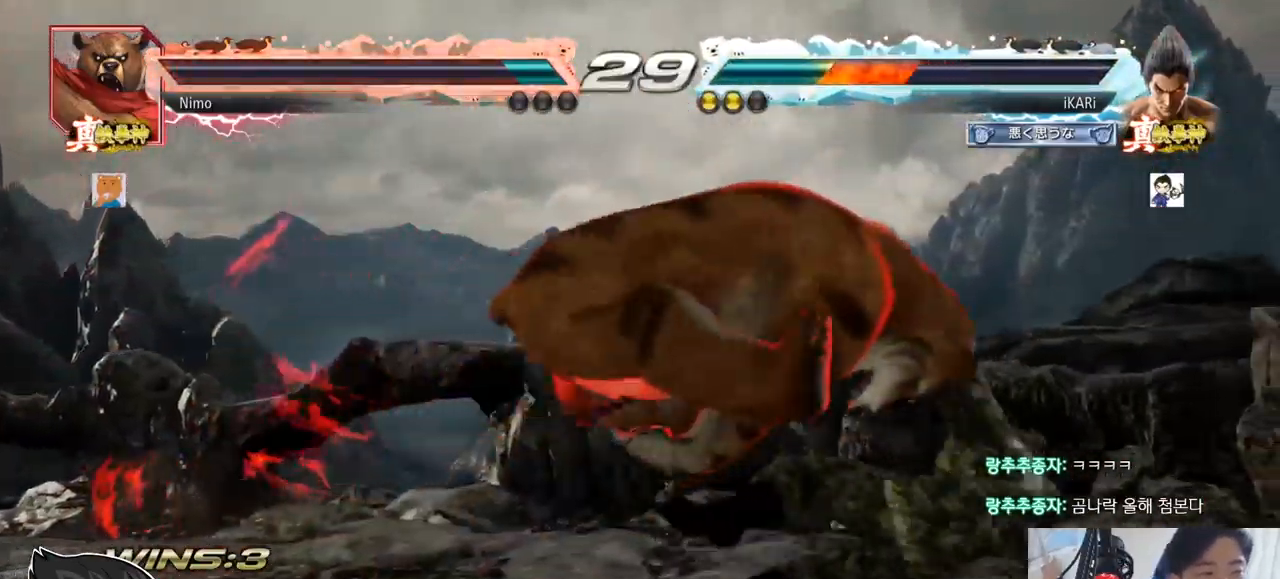
{"buttons": [], "left_stick": "center", "events": [[67, "TRIANGLE", "up"], [367, "CIRCLE", "down"], [417, "CIRCLE", "up"], [451, "CIRCLE", "down"], [501, "CIRCLE", "up"]]}
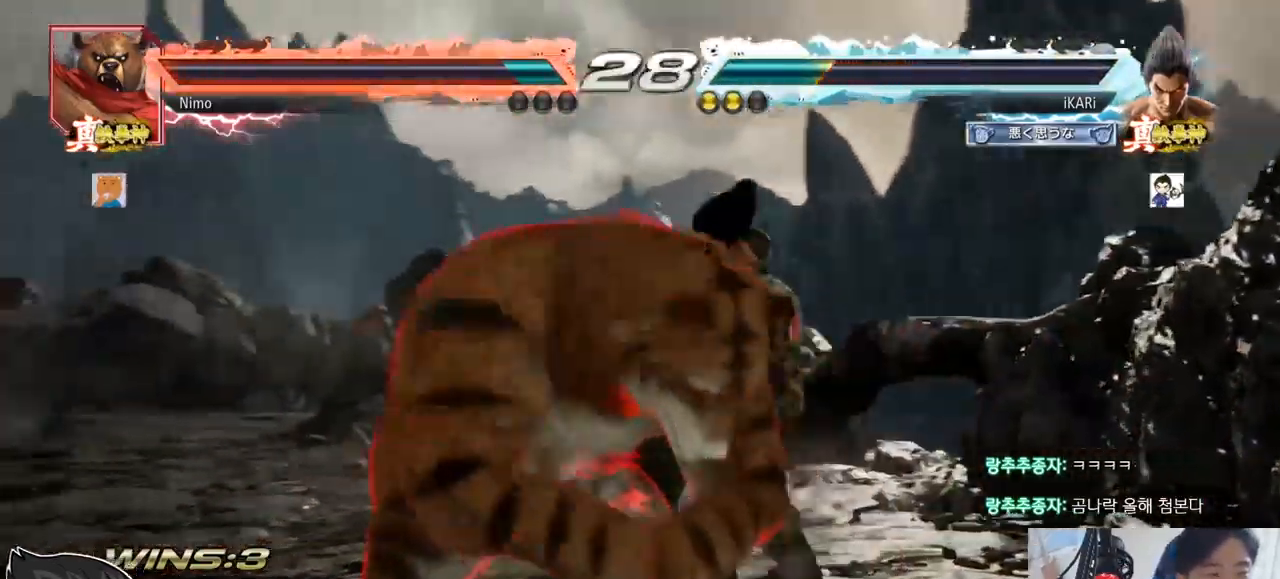
{"buttons": [], "left_stick": "center", "events": [[50, "CIRCLE", "down"], [116, "CIRCLE", "up"], [183, "TRIANGLE", "down"], [233, "TRIANGLE", "up"], [283, "TRIANGLE", "down"], [333, "TRIANGLE", "up"]]}